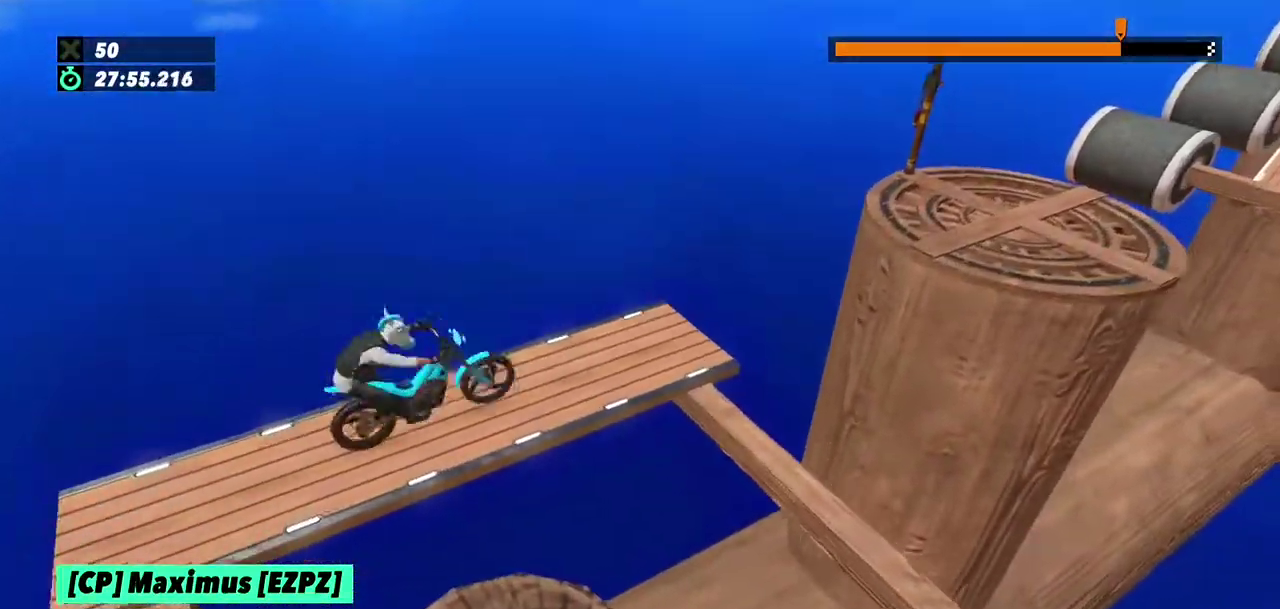
Gameplay with a controller (Xbox layout); each line is a JSON object with the inputs held at the frame after it. "events" lists button and stick changes between this image and that frame as [ms after this image, input, new state], when the widget could be followed in between. This overlay highlights the sticks when they move; stick clicks (L3) are not distinguishable. Not read: L1 L3 R1 R3.
{"buttons": ["R2"], "left_stick": "left", "events": [[34, "R2", "down"], [134, "left_stick", "left"], [334, "left_stick", "right"], [467, "left_stick", "left"]]}
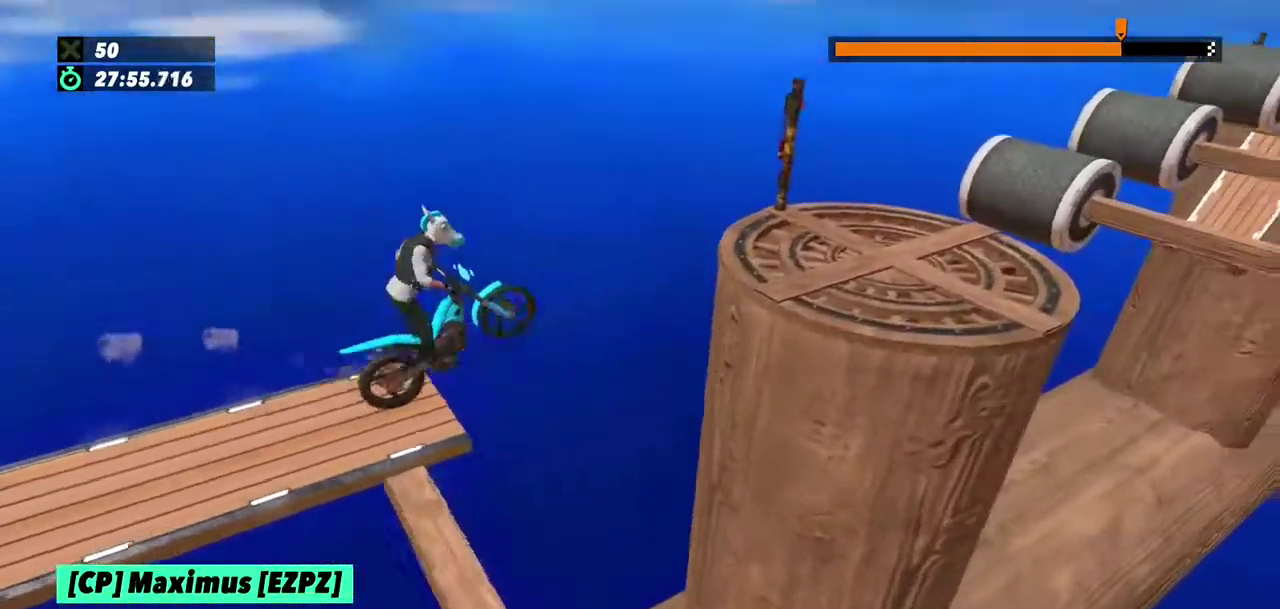
{"buttons": ["L2"], "left_stick": "left", "events": [[33, "R2", "up"], [167, "left_stick", "center"], [400, "L2", "down"], [467, "left_stick", "left"]]}
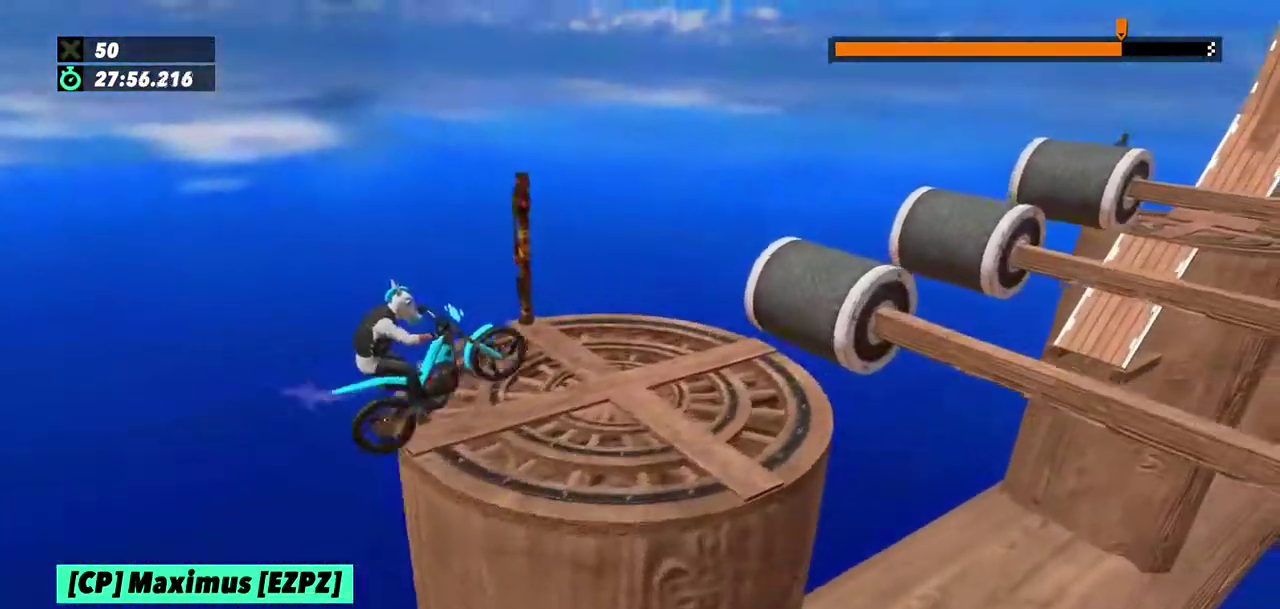
{"buttons": ["L2"], "left_stick": "left", "events": [[200, "L2", "up"], [501, "L2", "down"]]}
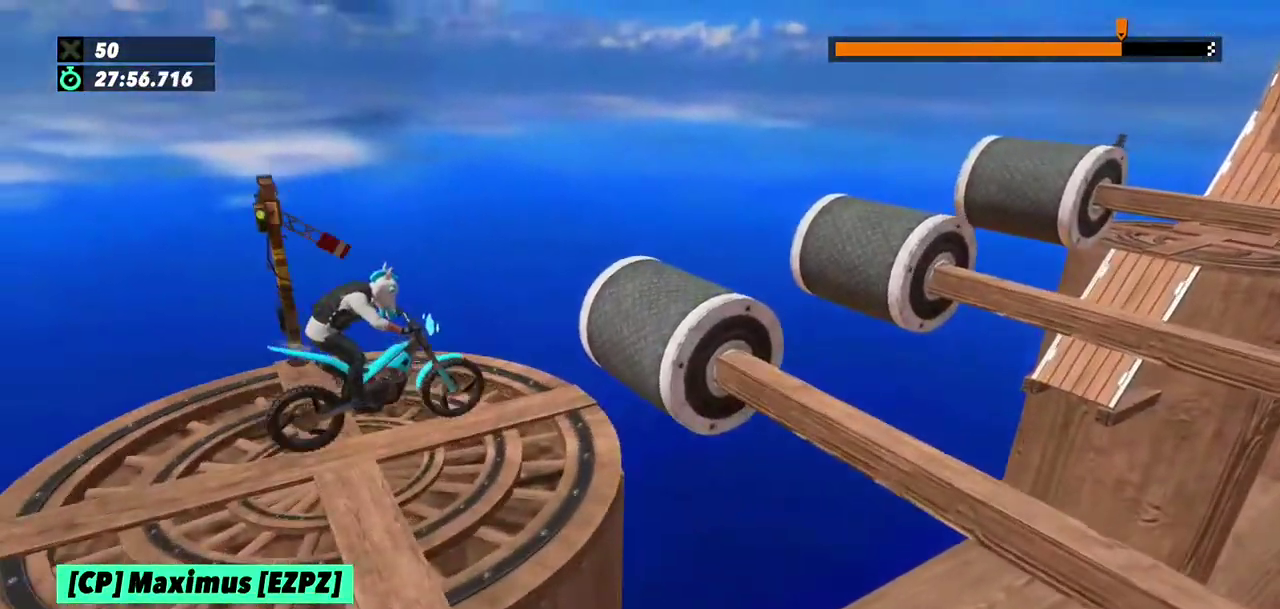
{"buttons": ["L2"], "left_stick": "left", "events": []}
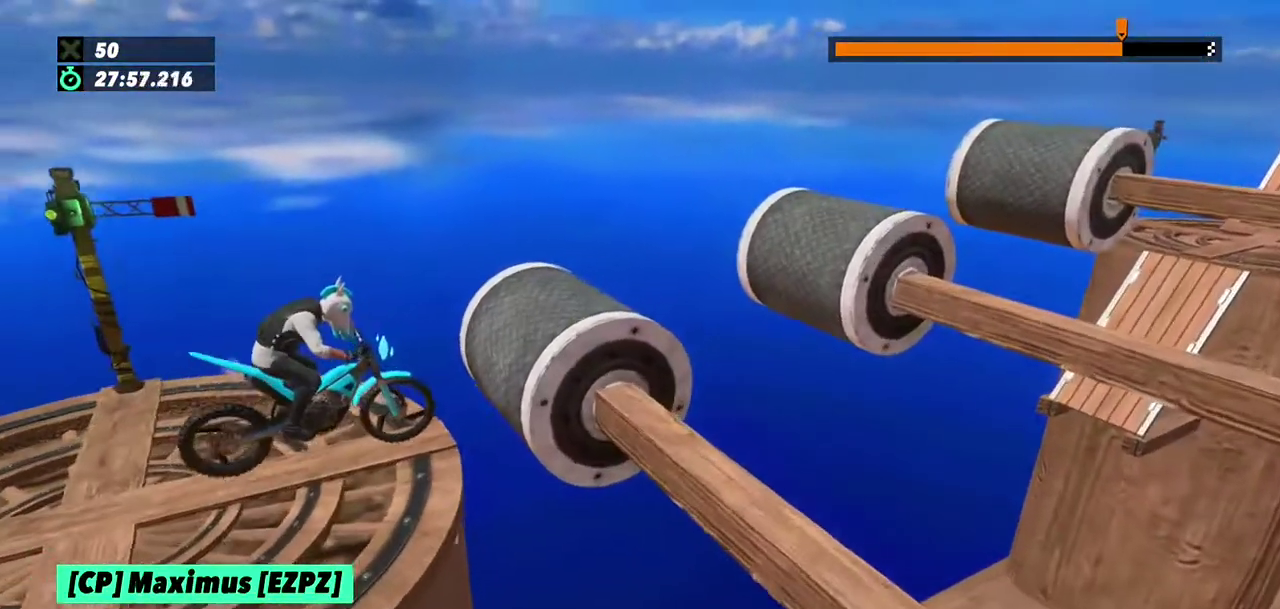
{"buttons": ["R2"], "left_stick": "left", "events": [[67, "left_stick", "center"], [401, "R2", "down"], [467, "left_stick", "left"], [501, "L2", "up"]]}
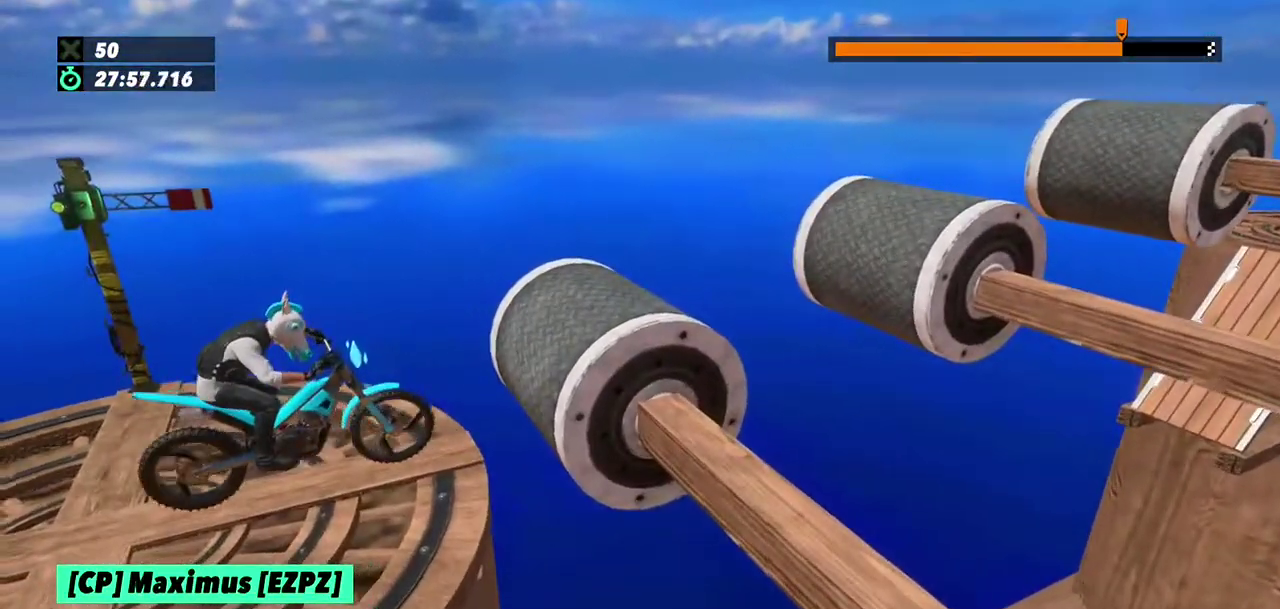
{"buttons": ["R2"], "left_stick": "center", "events": [[167, "left_stick", "right"], [300, "left_stick", "left"], [434, "left_stick", "center"]]}
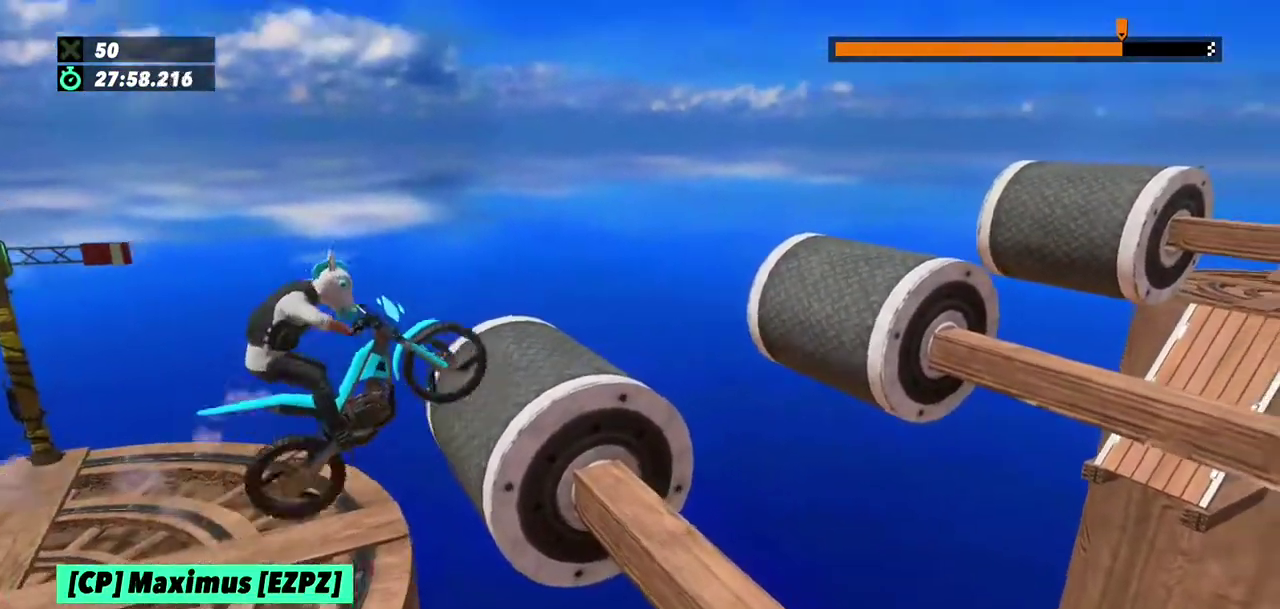
{"buttons": ["R2"], "left_stick": "center", "events": []}
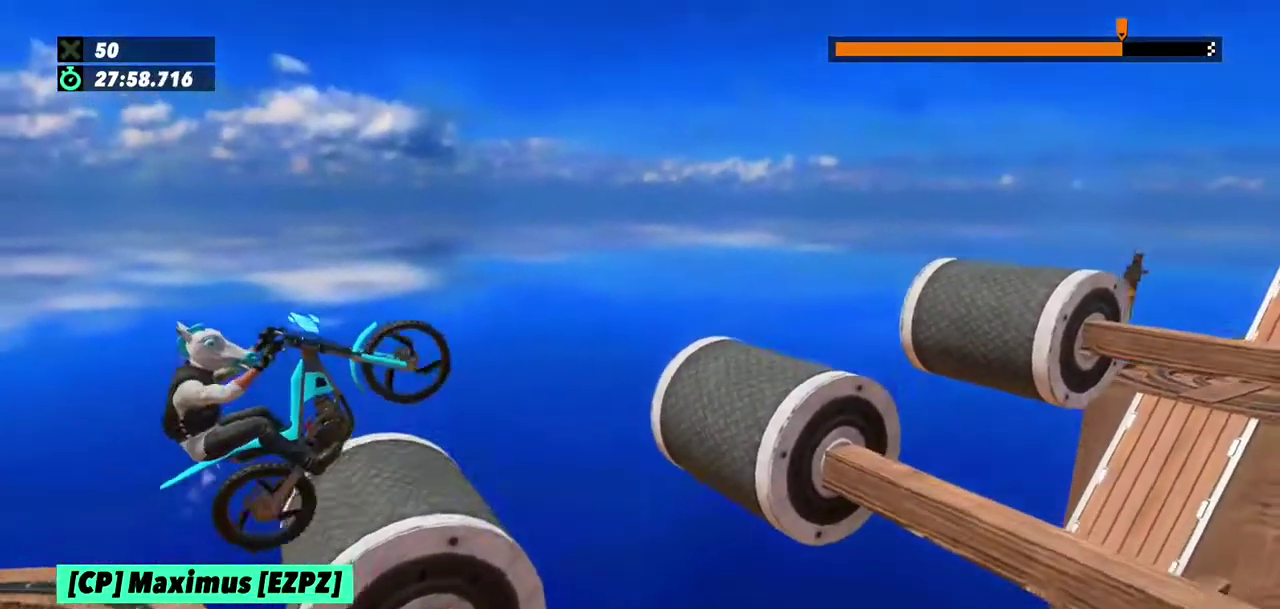
{"buttons": [], "left_stick": "center", "events": [[133, "left_stick", "right"], [400, "R2", "up"], [467, "left_stick", "center"]]}
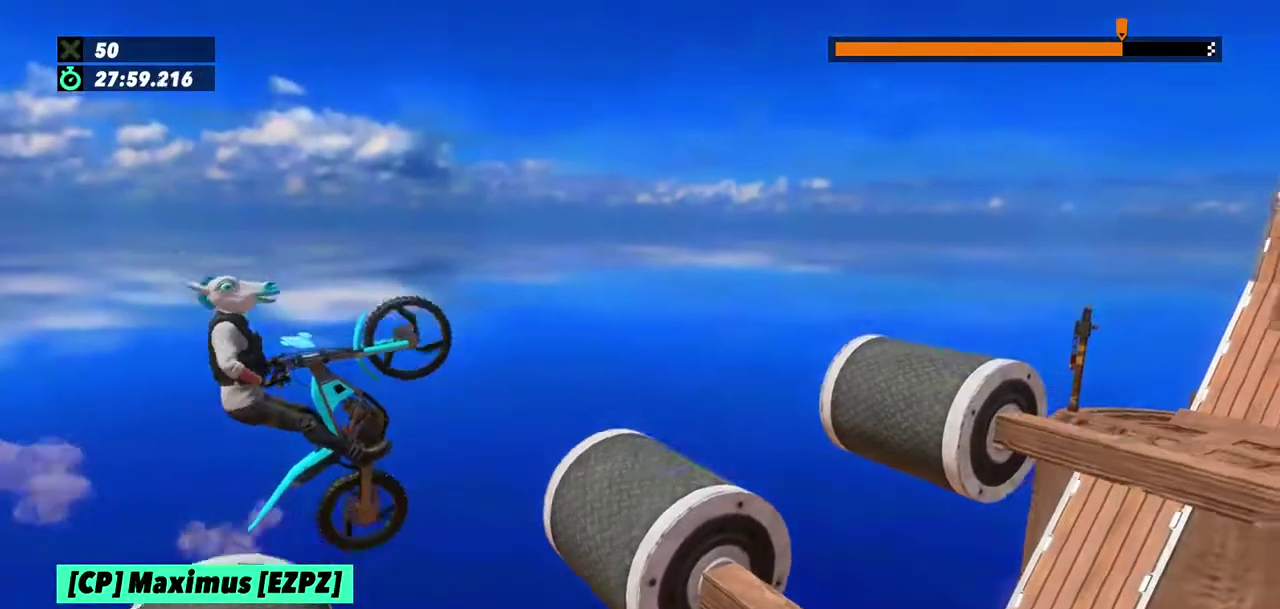
{"buttons": ["R2"], "left_stick": "center", "events": [[467, "R2", "down"]]}
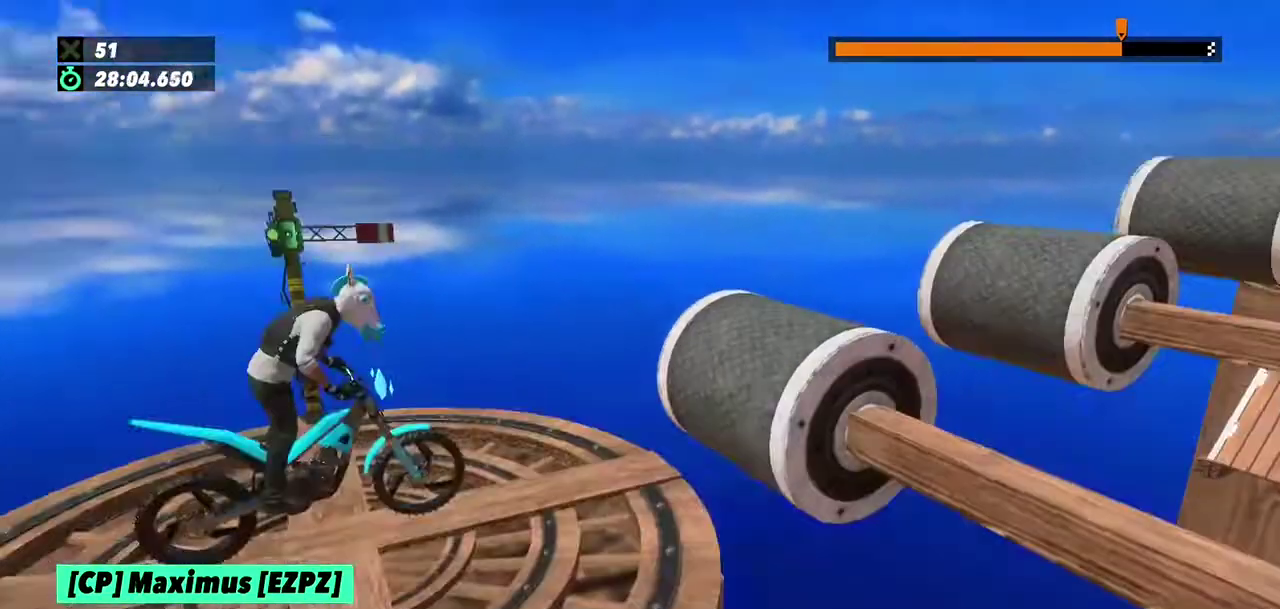
{"buttons": ["R2"], "left_stick": "left", "events": [[66, "left_stick", "left"], [267, "left_stick", "right"], [400, "left_stick", "left"]]}
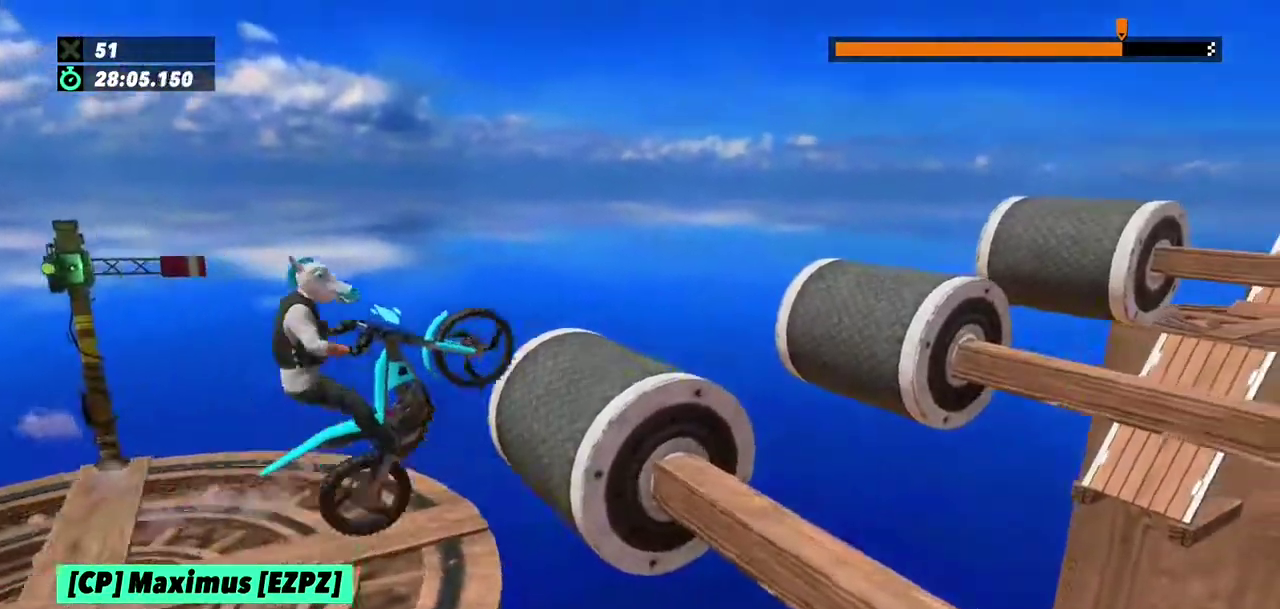
{"buttons": ["R2"], "left_stick": "left", "events": [[167, "left_stick", "center"], [367, "left_stick", "right"], [501, "left_stick", "left"]]}
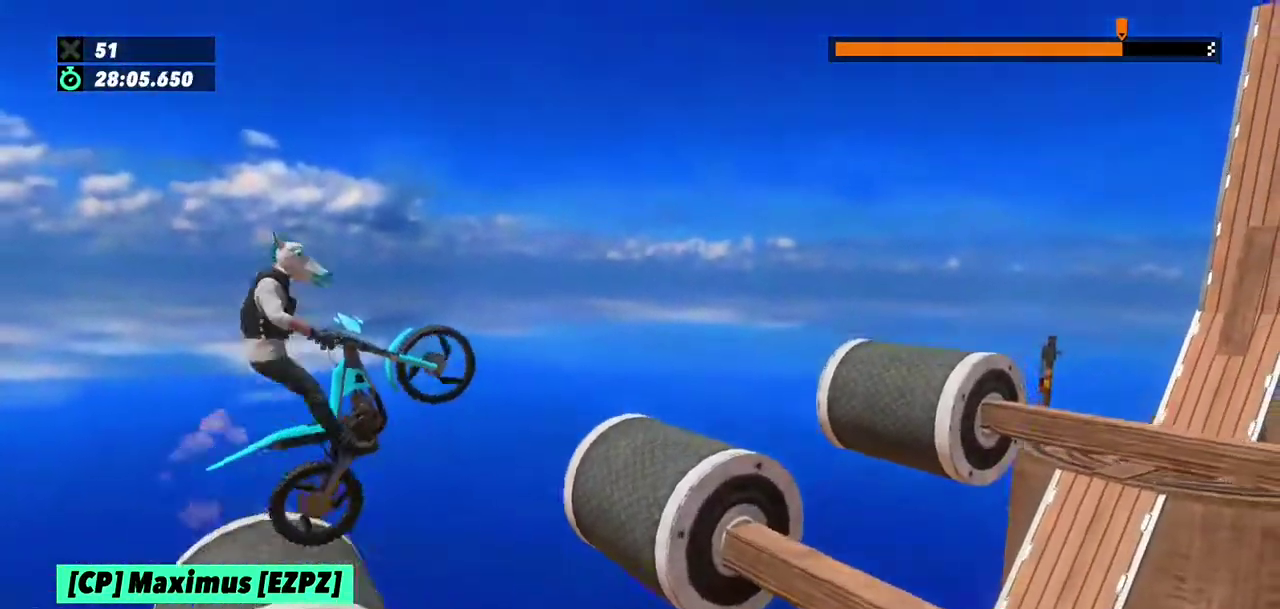
{"buttons": [], "left_stick": "left", "events": [[100, "R2", "up"], [133, "left_stick", "center"], [333, "left_stick", "left"]]}